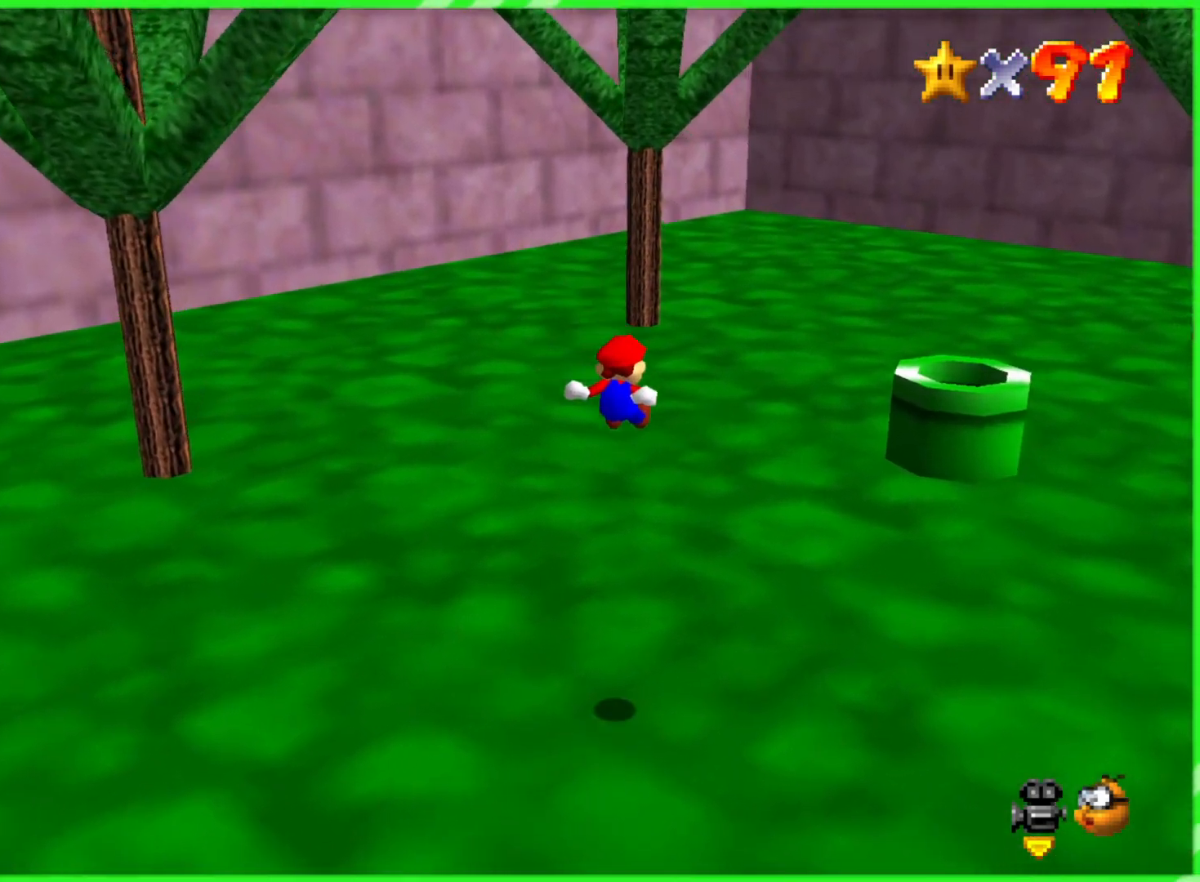
Gameplay with a controller (Nintendo layout); each line is a JSON object with the inputs held at the frame after it. "events" lists button and stick changes between this image and that frame as [ms after this image, input, new state], when the widget could be followed in between. Not read: DPAD_DOWN DPAD_UP L1 L3 R1 R3 X Y.
{"buttons": [], "left_stick": "up-right", "events": []}
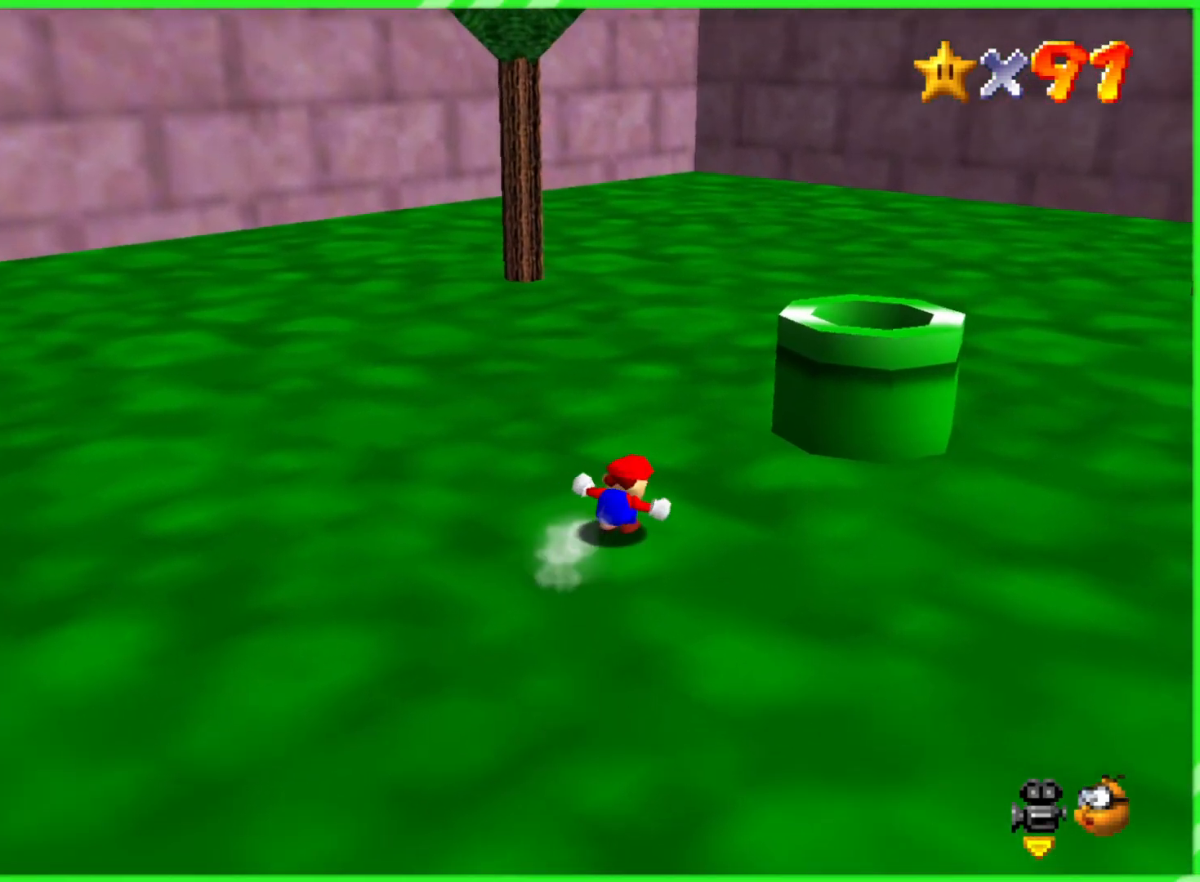
{"buttons": [], "left_stick": "left", "events": [[83, "left_stick", "down-left"], [183, "A", "down"], [183, "B", "down"], [200, "left_stick", "down-right"], [317, "A", "up"], [317, "B", "up"], [333, "left_stick", "down-left"], [433, "left_stick", "left"]]}
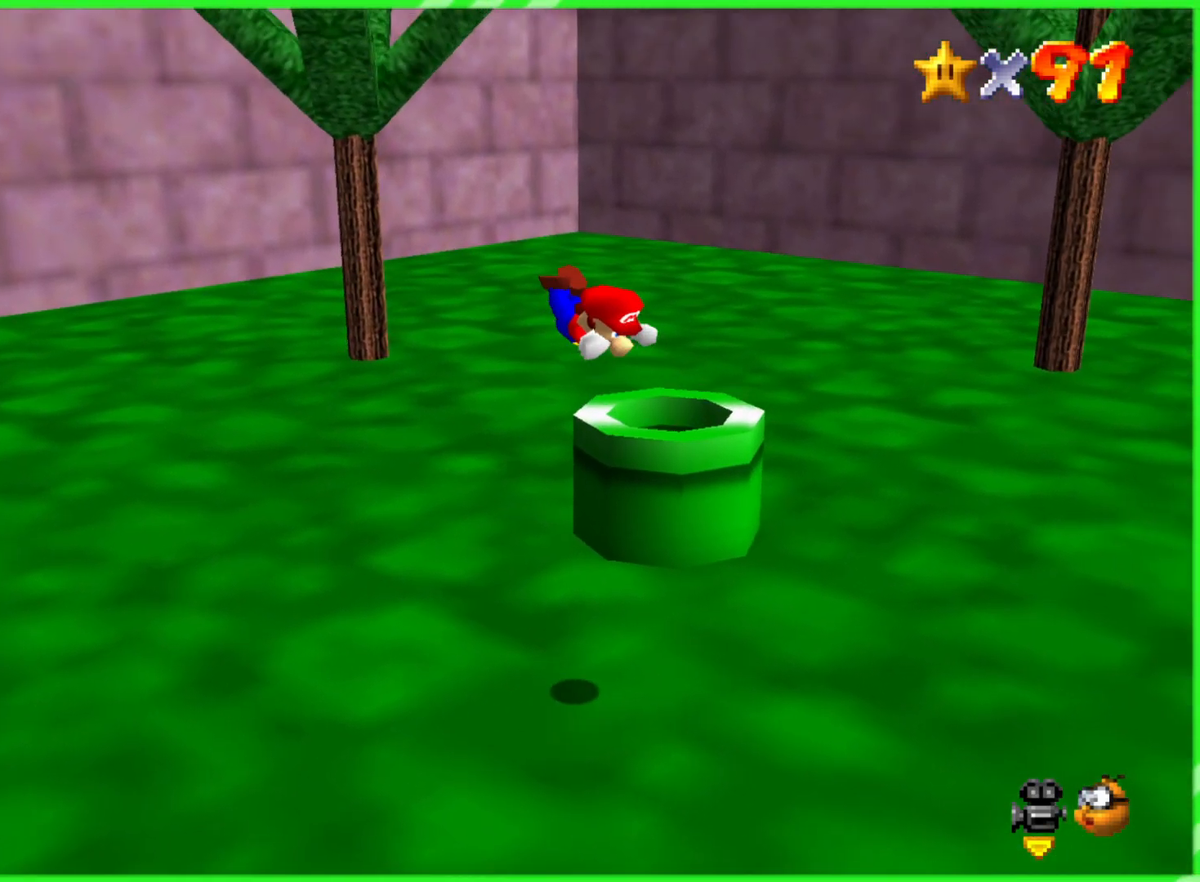
{"buttons": [], "left_stick": "up", "events": [[117, "left_stick", "up"]]}
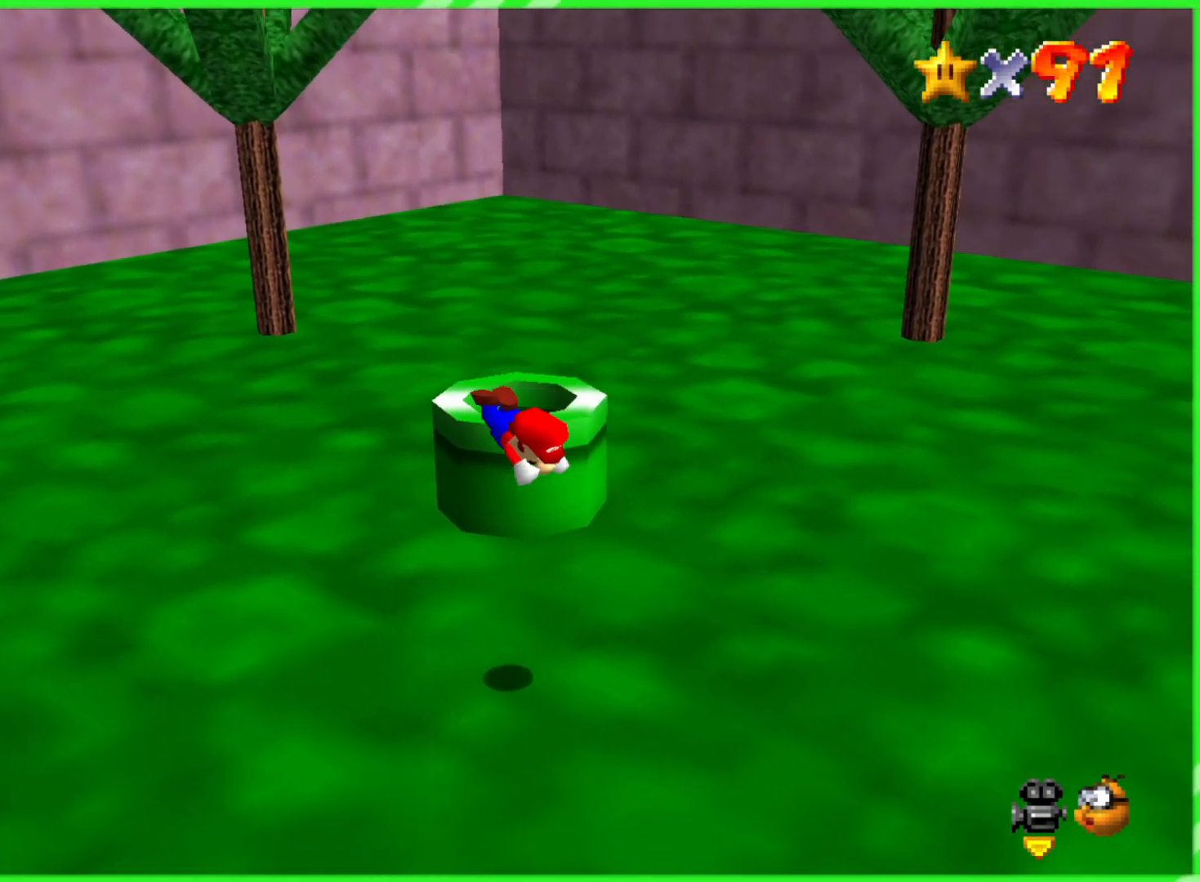
{"buttons": [], "left_stick": "center", "events": [[50, "left_stick", "up-left"], [167, "left_stick", "center"], [283, "A", "down"], [350, "A", "up"]]}
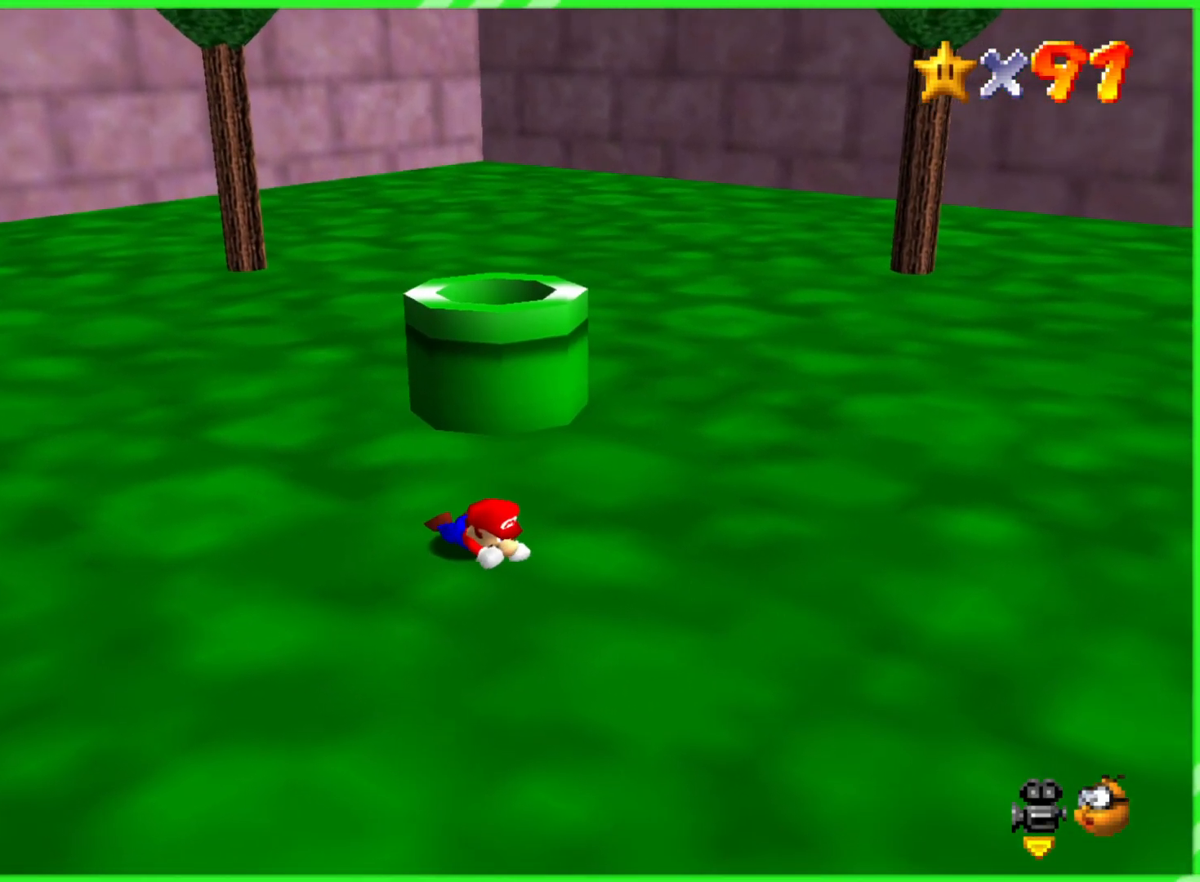
{"buttons": [], "left_stick": "center", "events": [[100, "A", "down"], [183, "A", "up"]]}
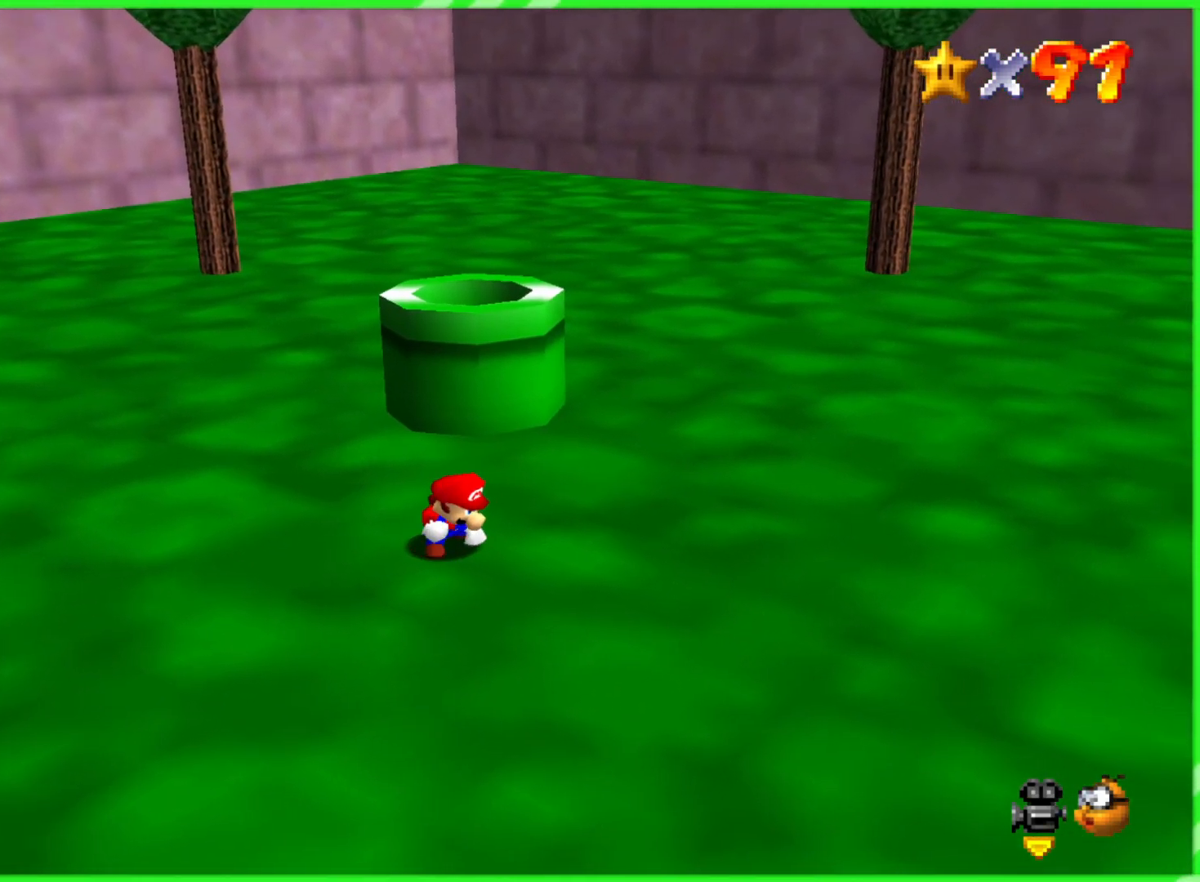
{"buttons": [], "left_stick": "up", "events": [[67, "left_stick", "up"]]}
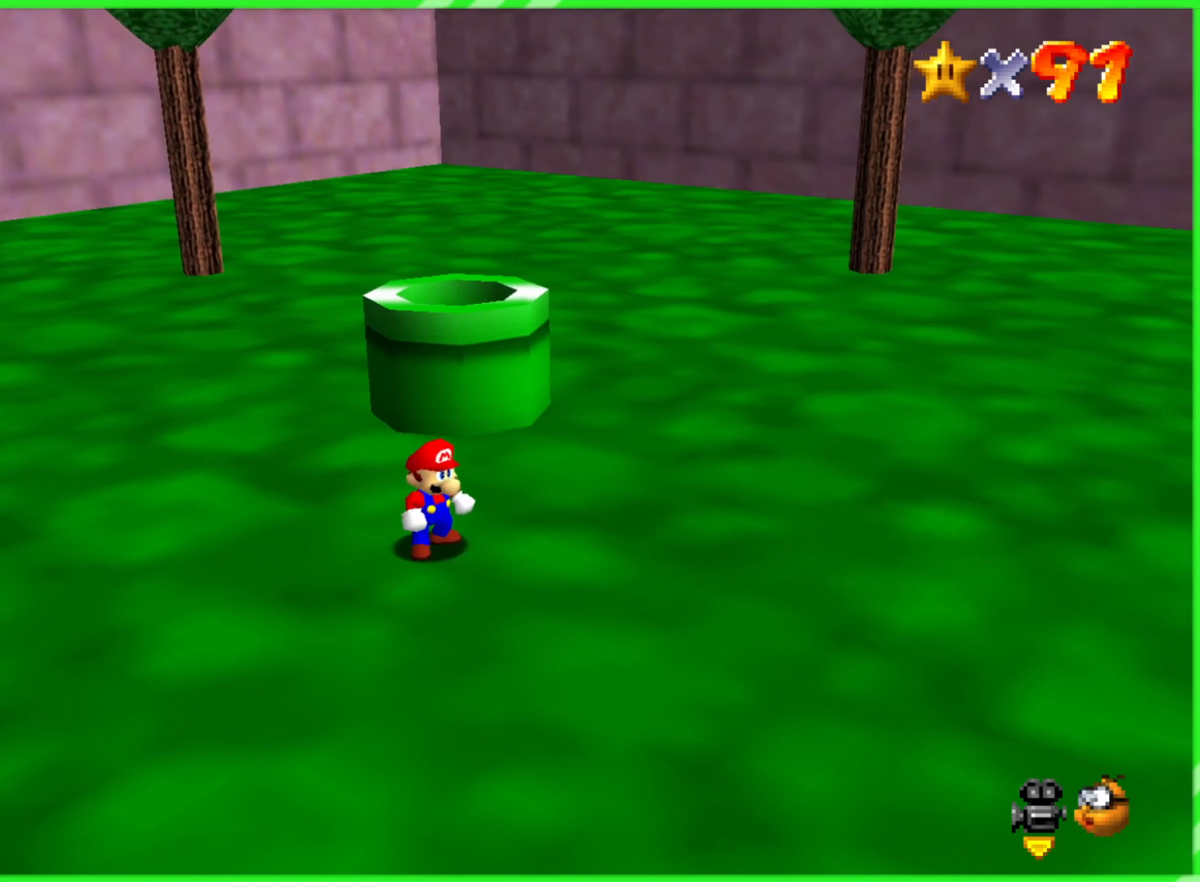
{"buttons": [], "left_stick": "up", "events": []}
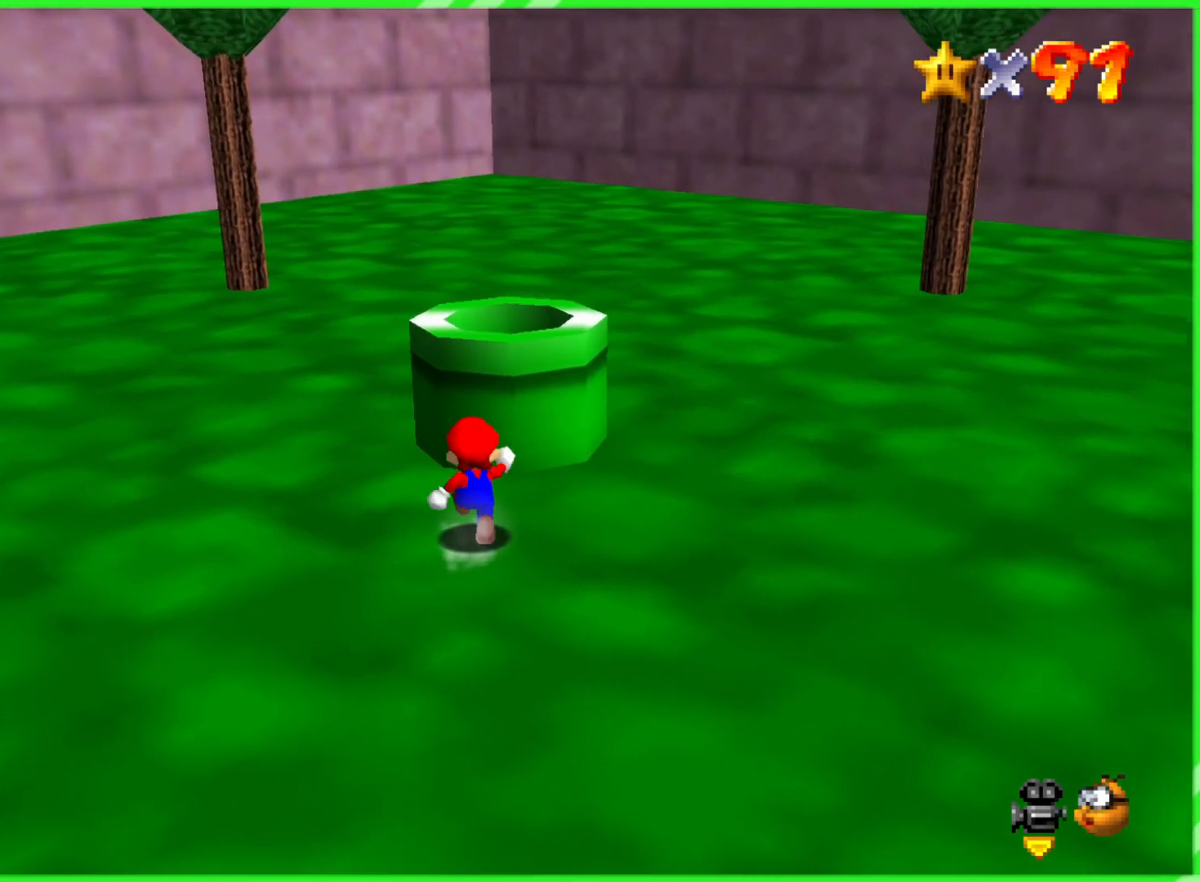
{"buttons": [], "left_stick": "up", "events": [[67, "left_stick", "down"], [200, "A", "down"], [217, "left_stick", "up"], [250, "B", "down"], [333, "A", "up"], [333, "B", "up"]]}
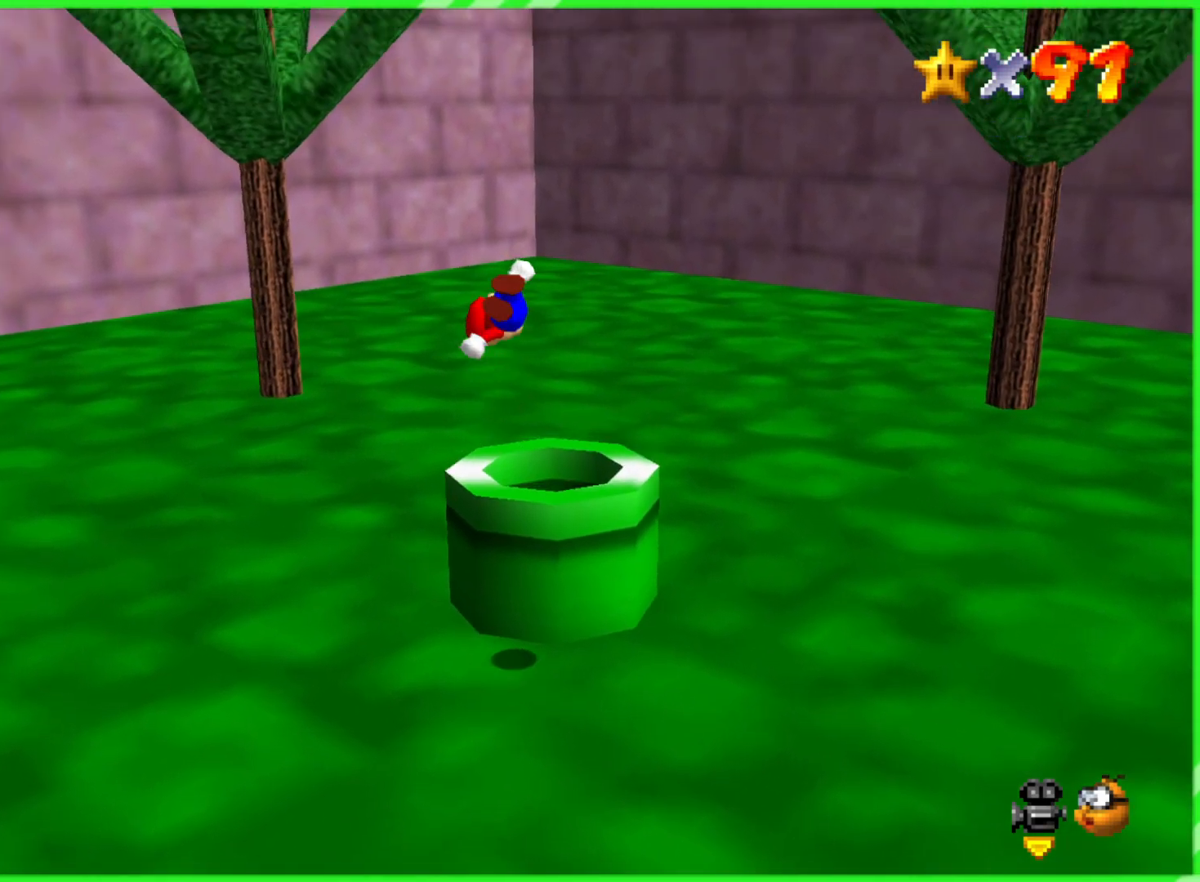
{"buttons": [], "left_stick": "up-right", "events": [[83, "left_stick", "down"], [333, "left_stick", "right"], [400, "left_stick", "up-right"]]}
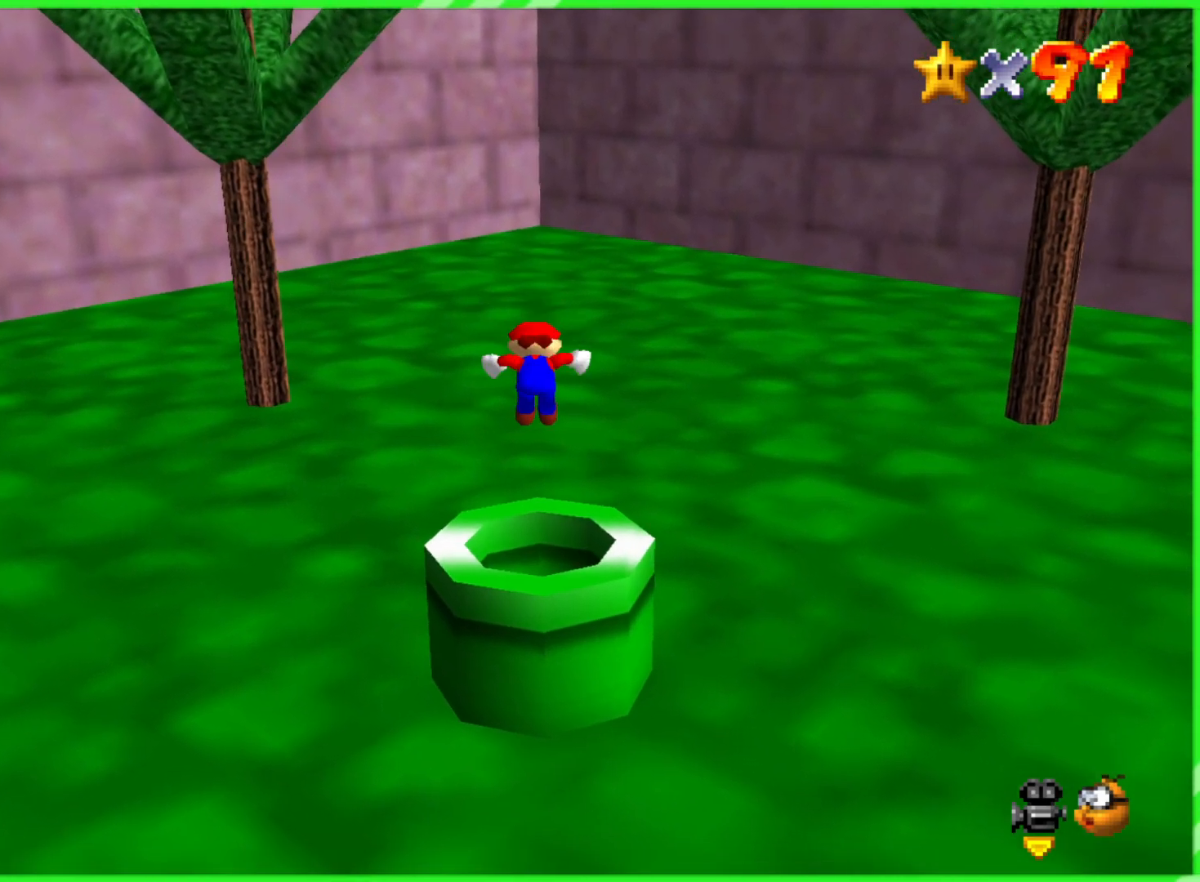
{"buttons": [], "left_stick": "center", "events": [[17, "left_stick", "center"]]}
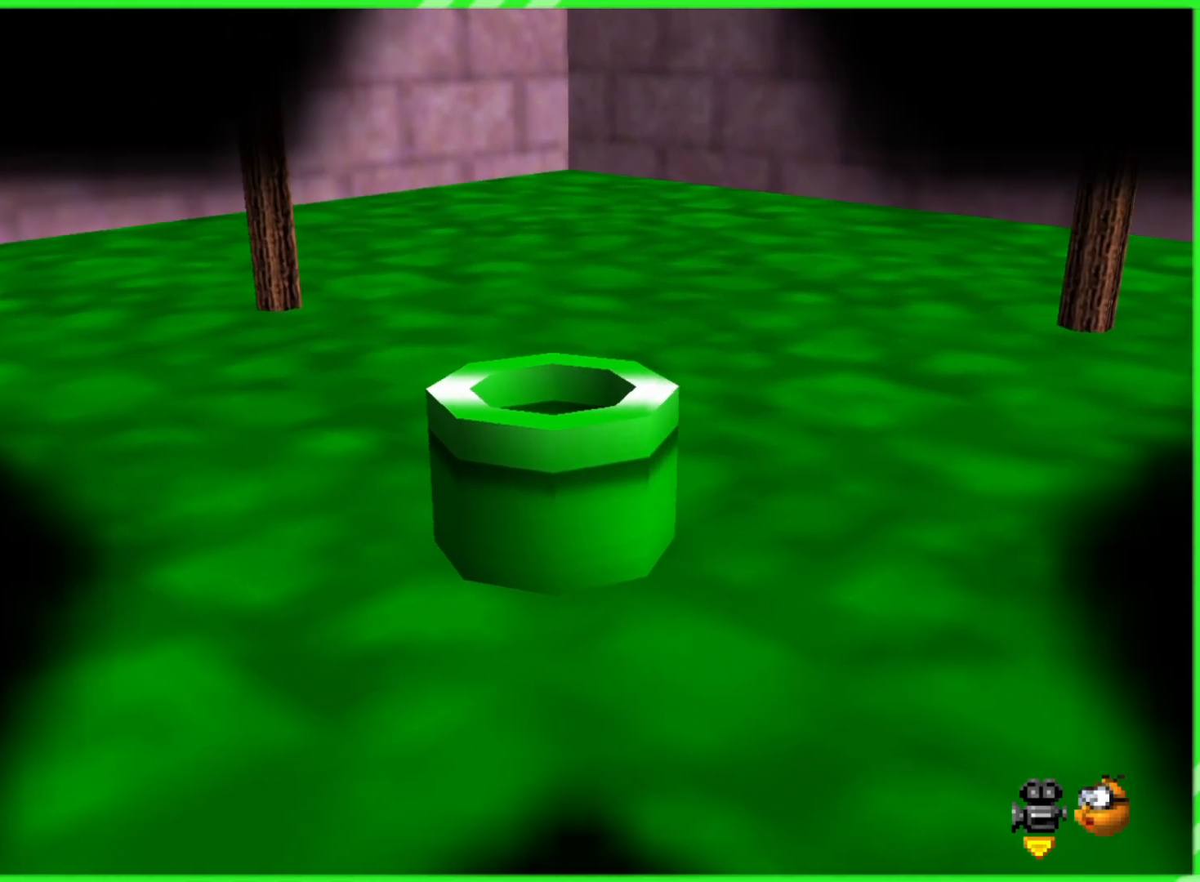
{"buttons": [], "left_stick": "center", "events": []}
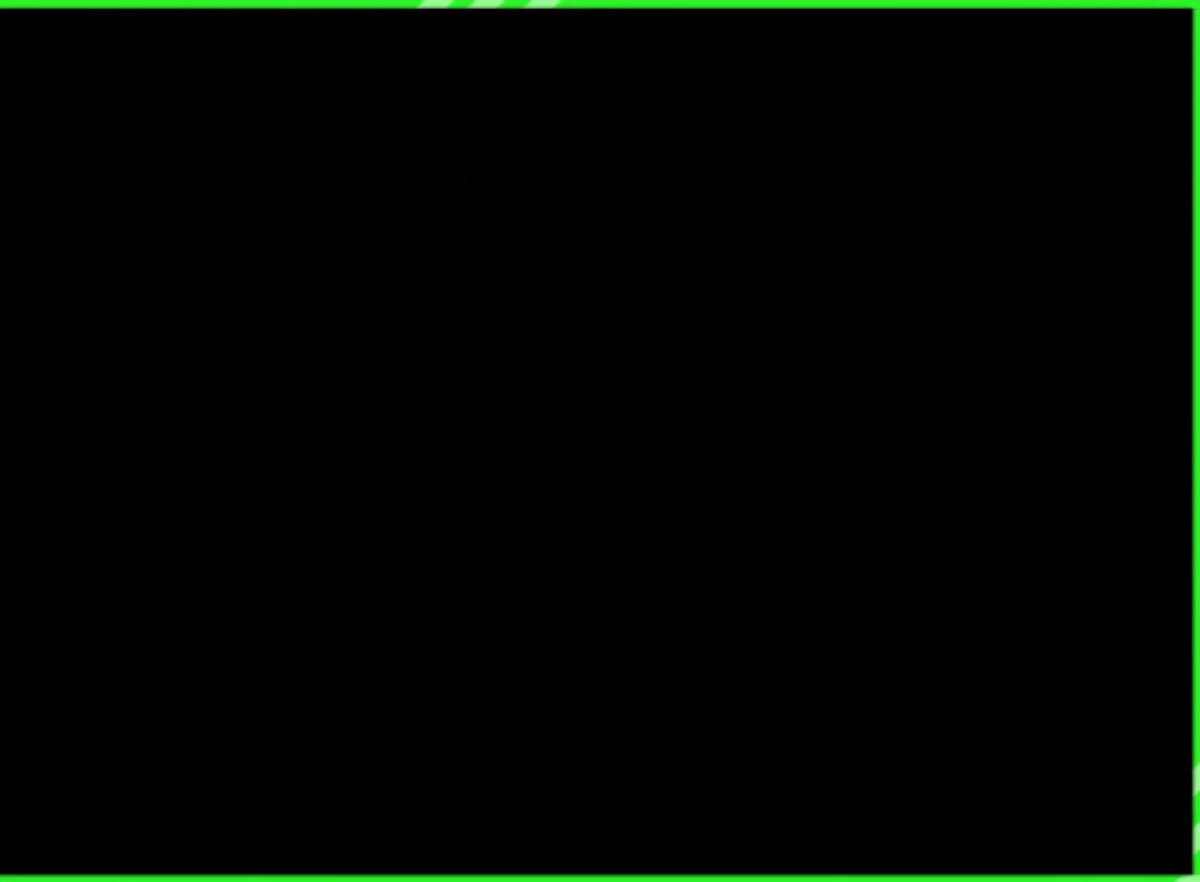
{"buttons": [], "left_stick": "center", "events": []}
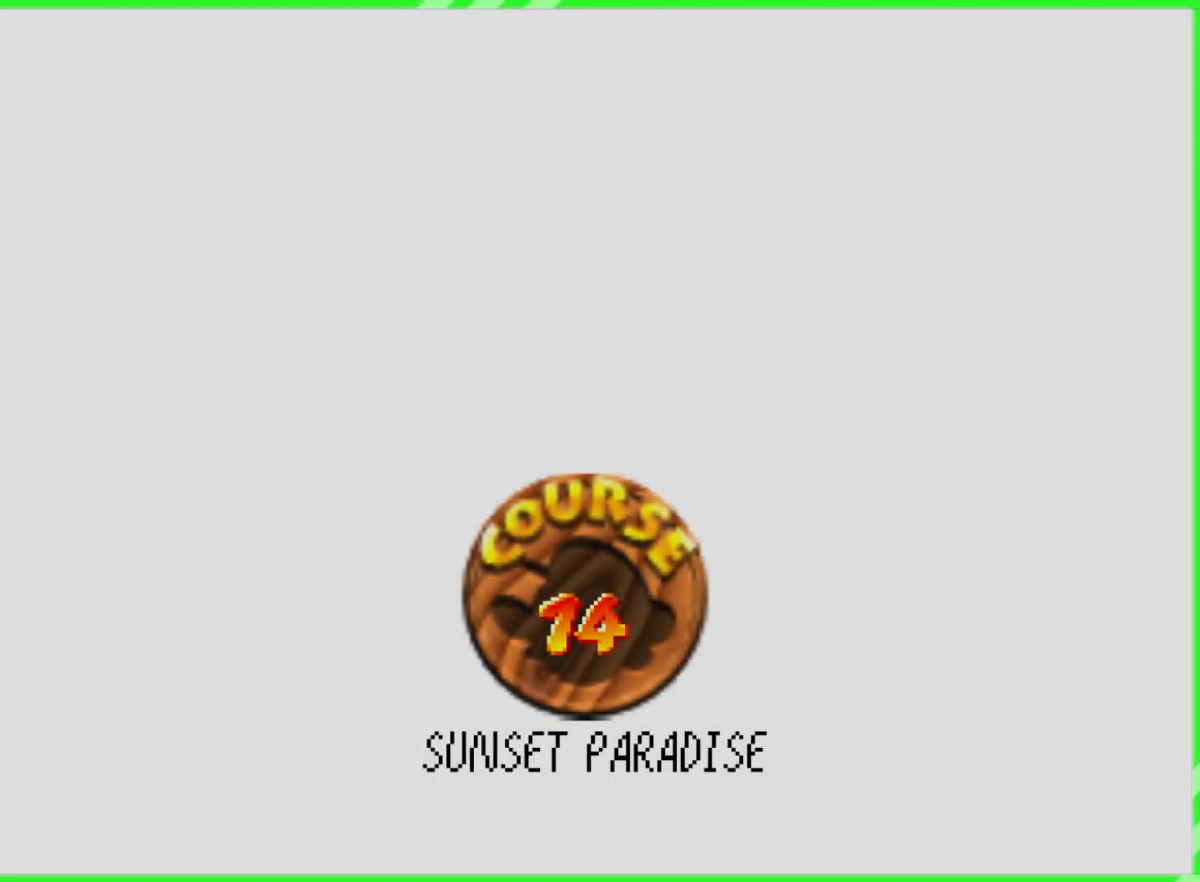
{"buttons": [], "left_stick": "center", "events": []}
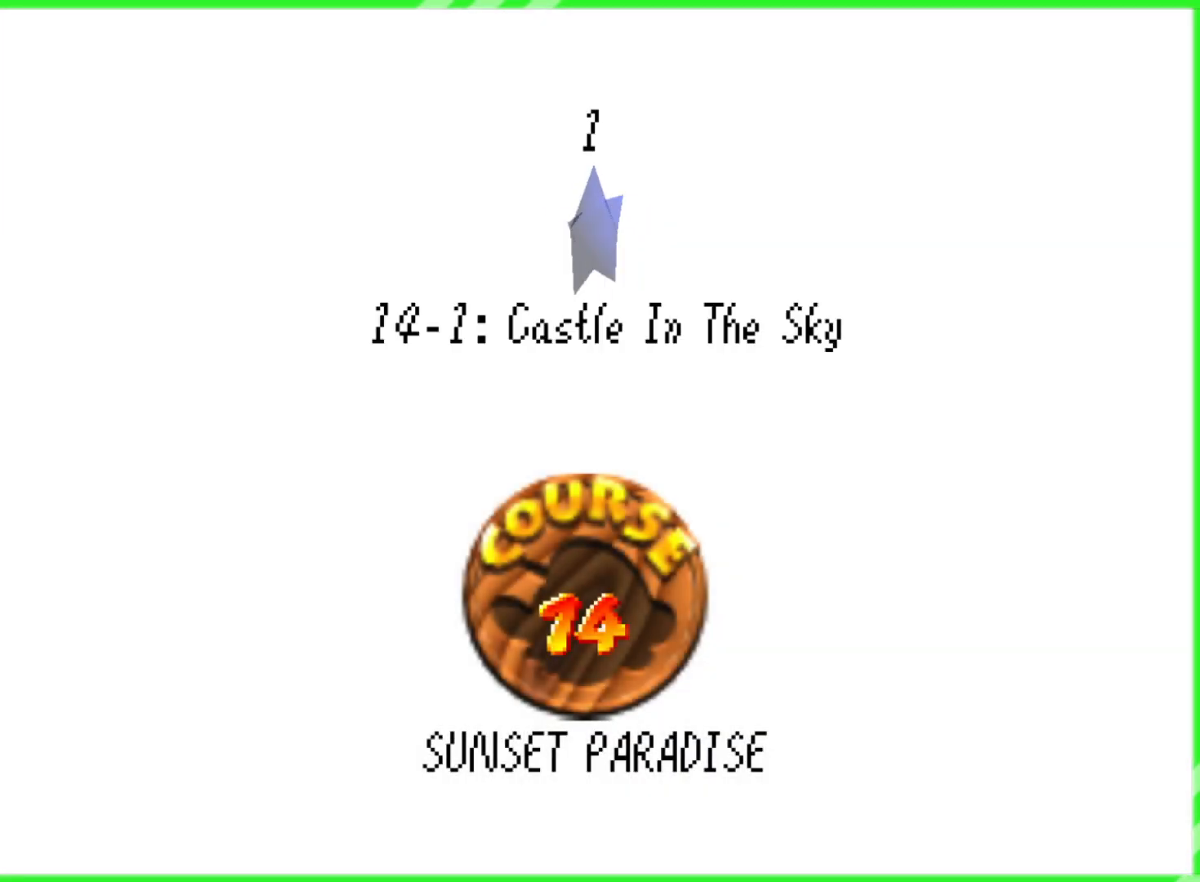
{"buttons": [], "left_stick": "center", "events": []}
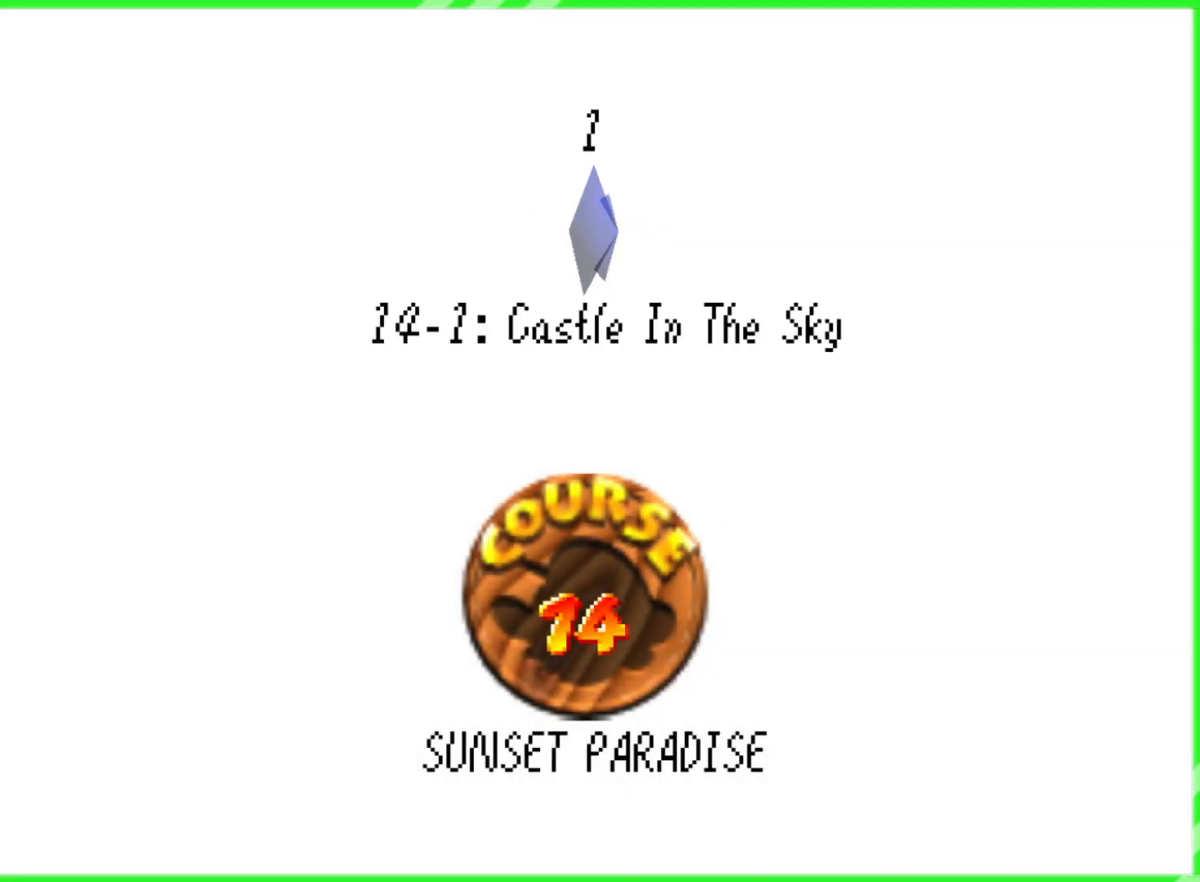
{"buttons": [], "left_stick": "center", "events": []}
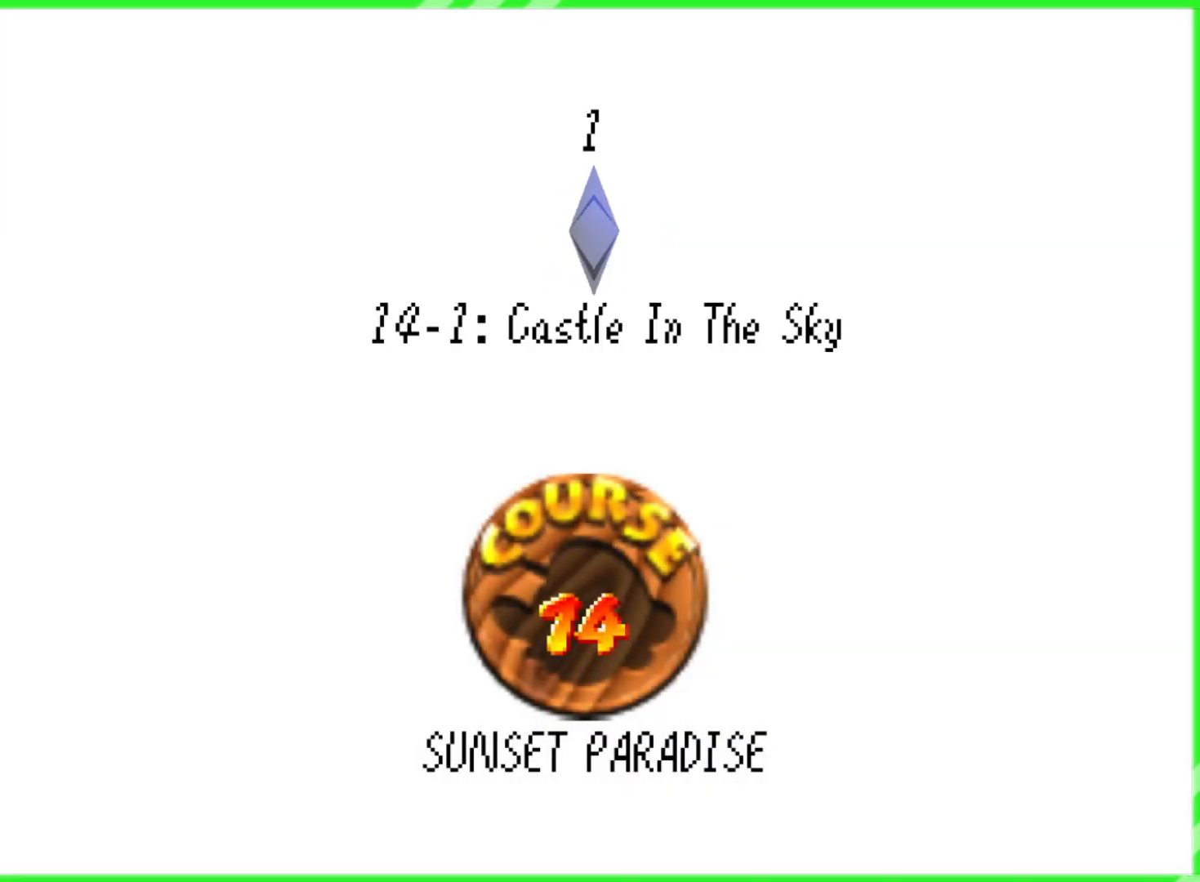
{"buttons": [], "left_stick": "center", "events": []}
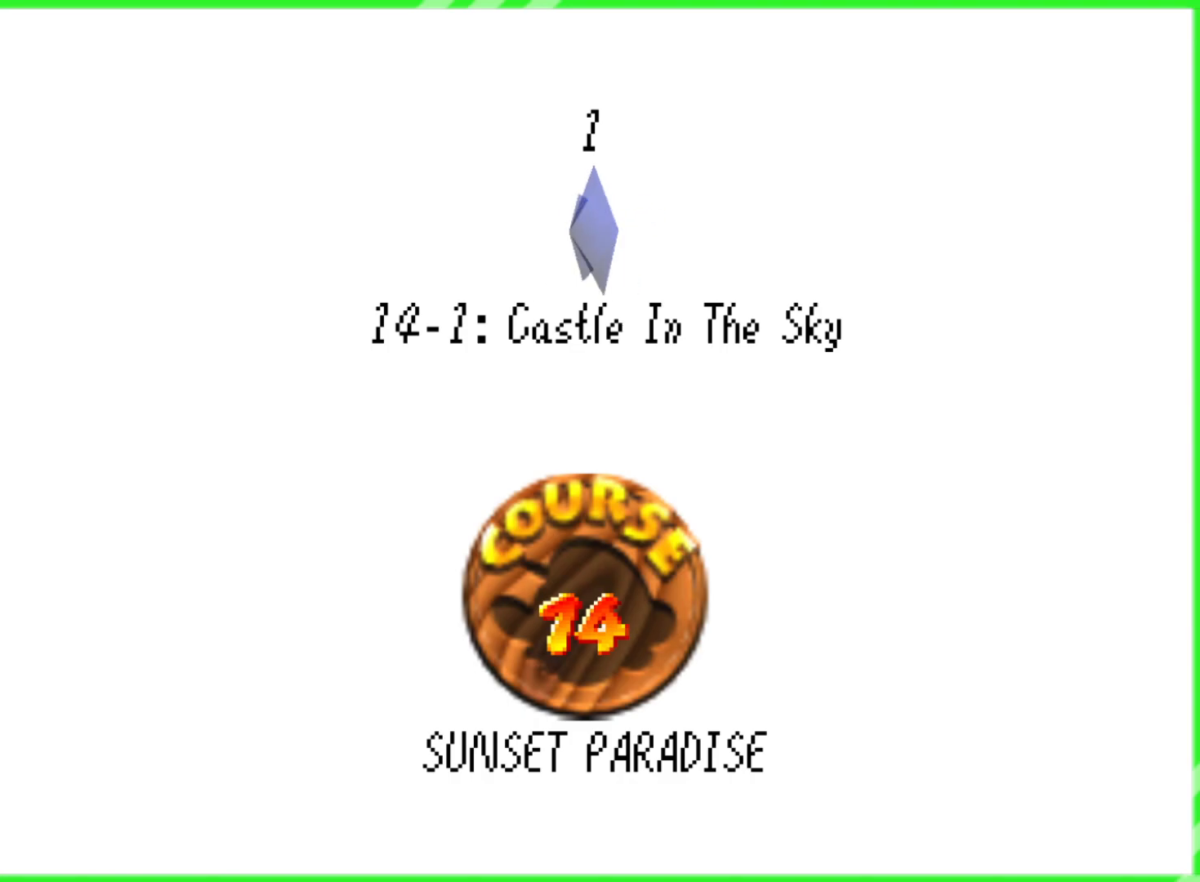
{"buttons": [], "left_stick": "center", "events": []}
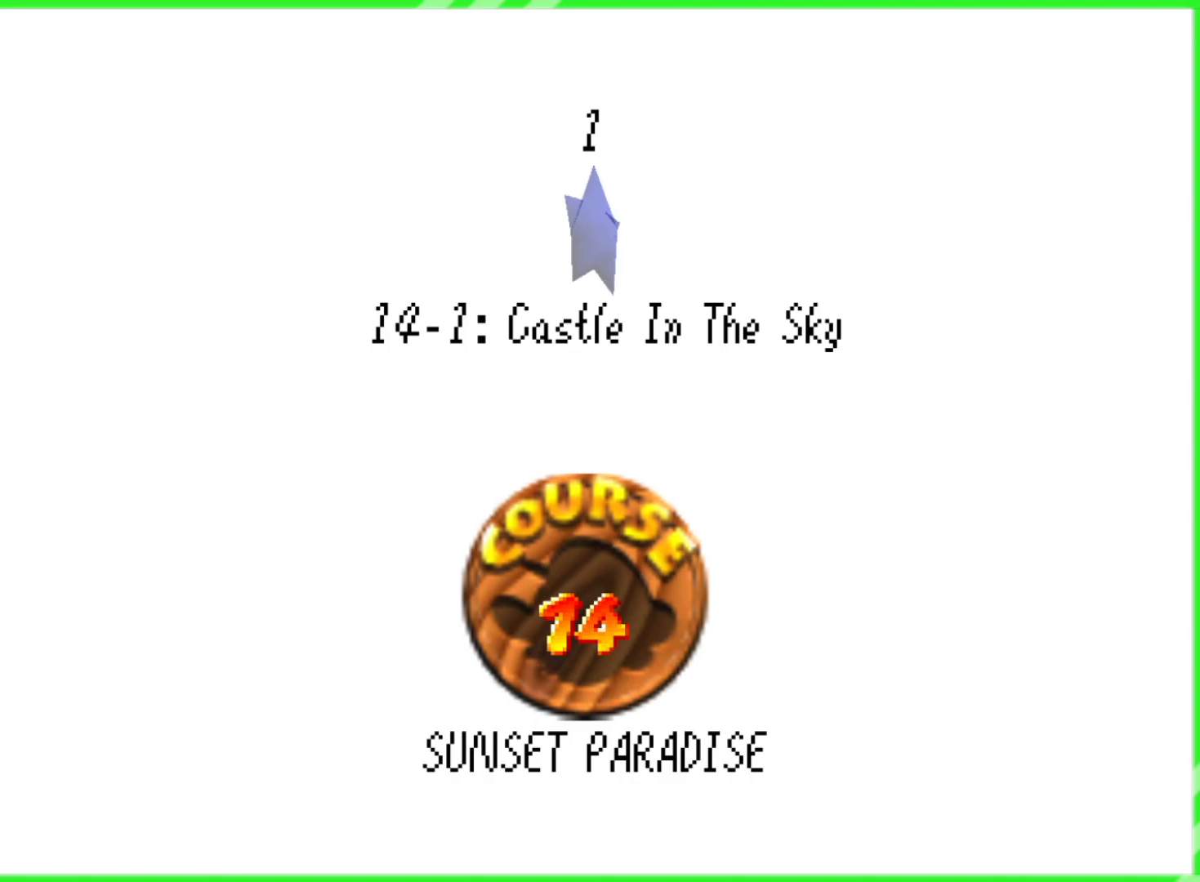
{"buttons": [], "left_stick": "center", "events": []}
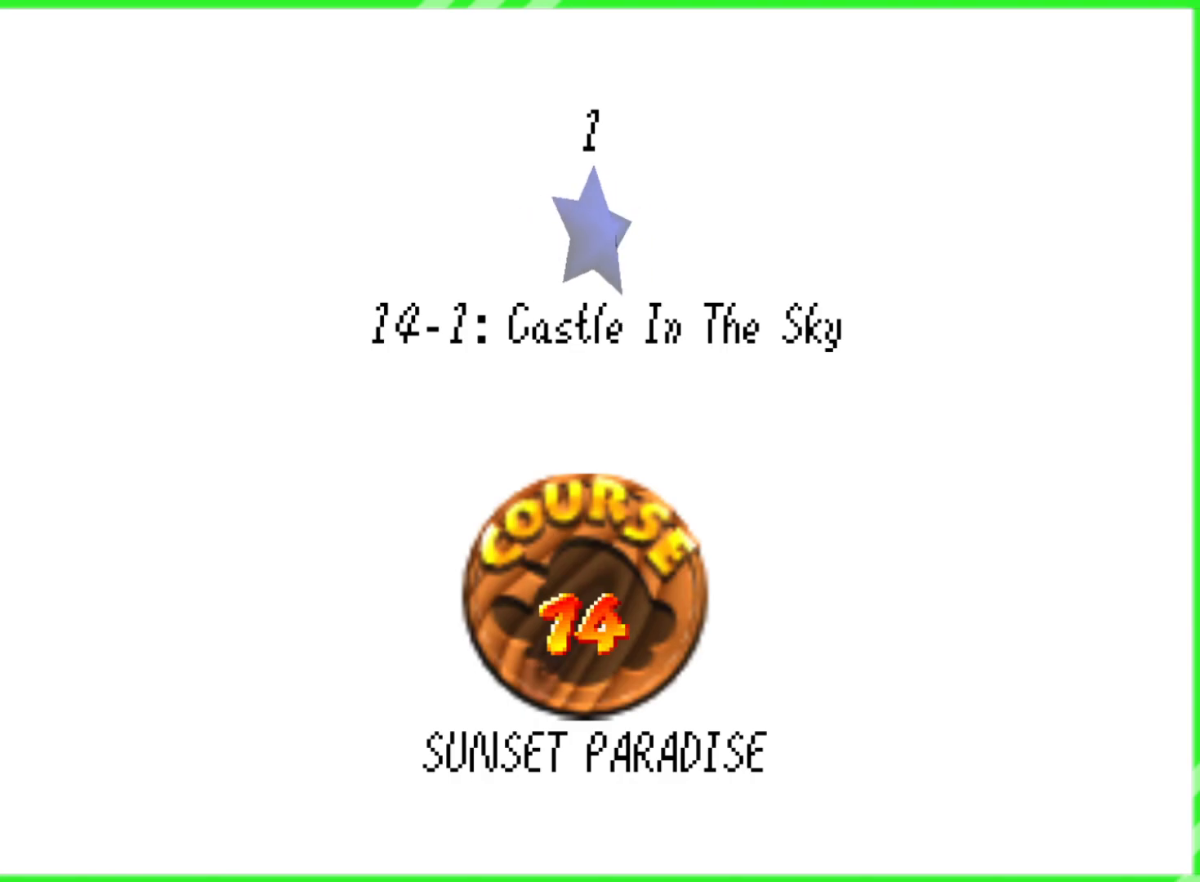
{"buttons": [], "left_stick": "center", "events": []}
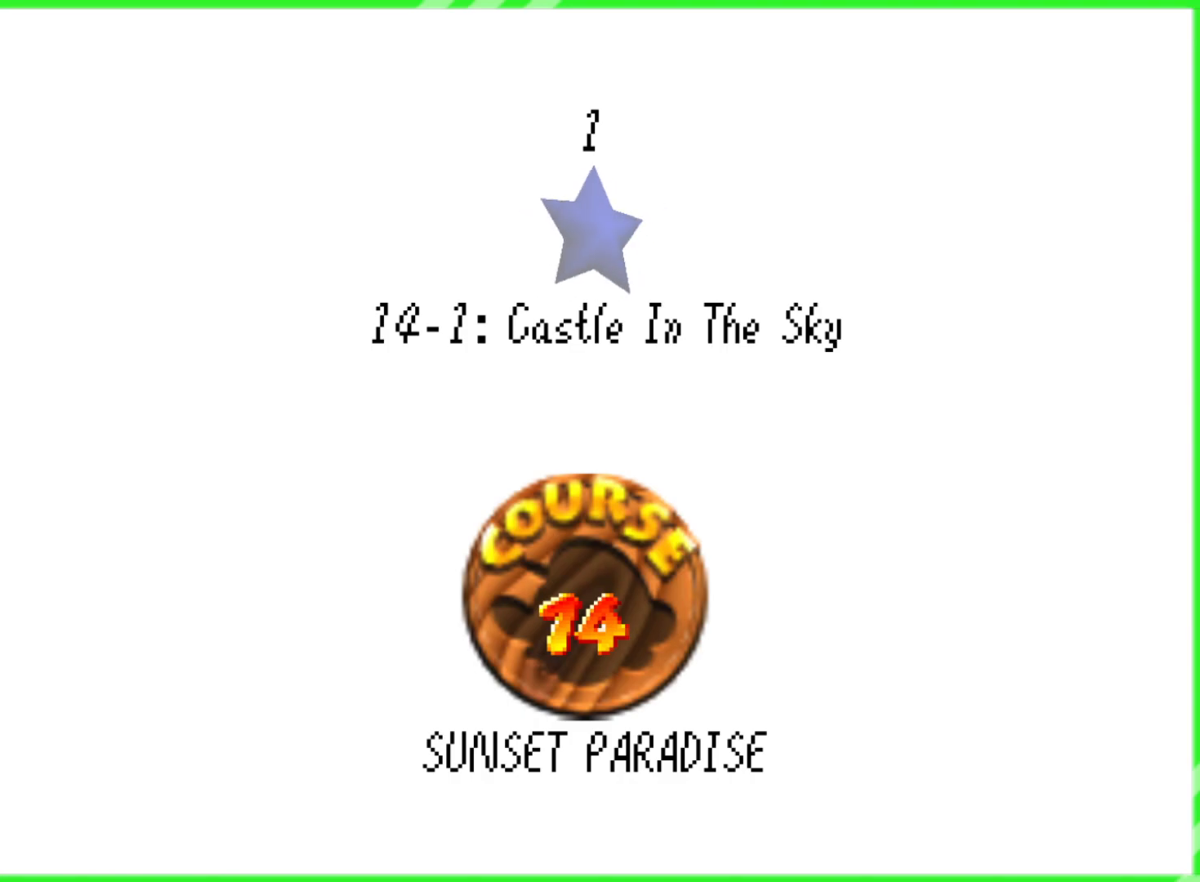
{"buttons": [], "left_stick": "center", "events": [[33, "A", "down"], [150, "A", "up"]]}